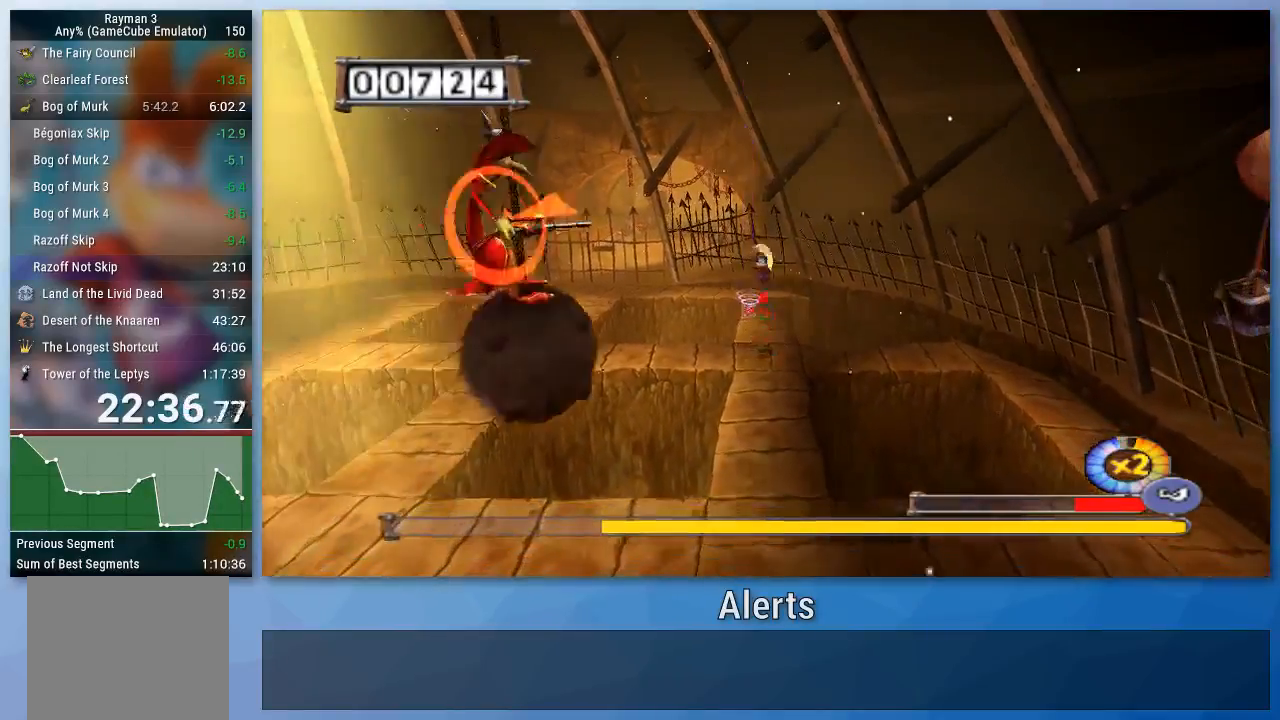
Gameplay with a controller (Nintendo layout); each line is a JSON object with the inputs held at the frame after it. "events" lists button and stick changes between this image and that frame as [ms after this image, input, new state], when the widget could be followed in between. Not read: L3 R3.
{"buttons": ["A", "B"], "left_stick": "down", "right_stick": "center", "events": [[133, "A", "down"], [167, "B", "up"], [200, "A", "up"], [267, "B", "down"], [267, "left_stick", "down"], [500, "A", "down"]]}
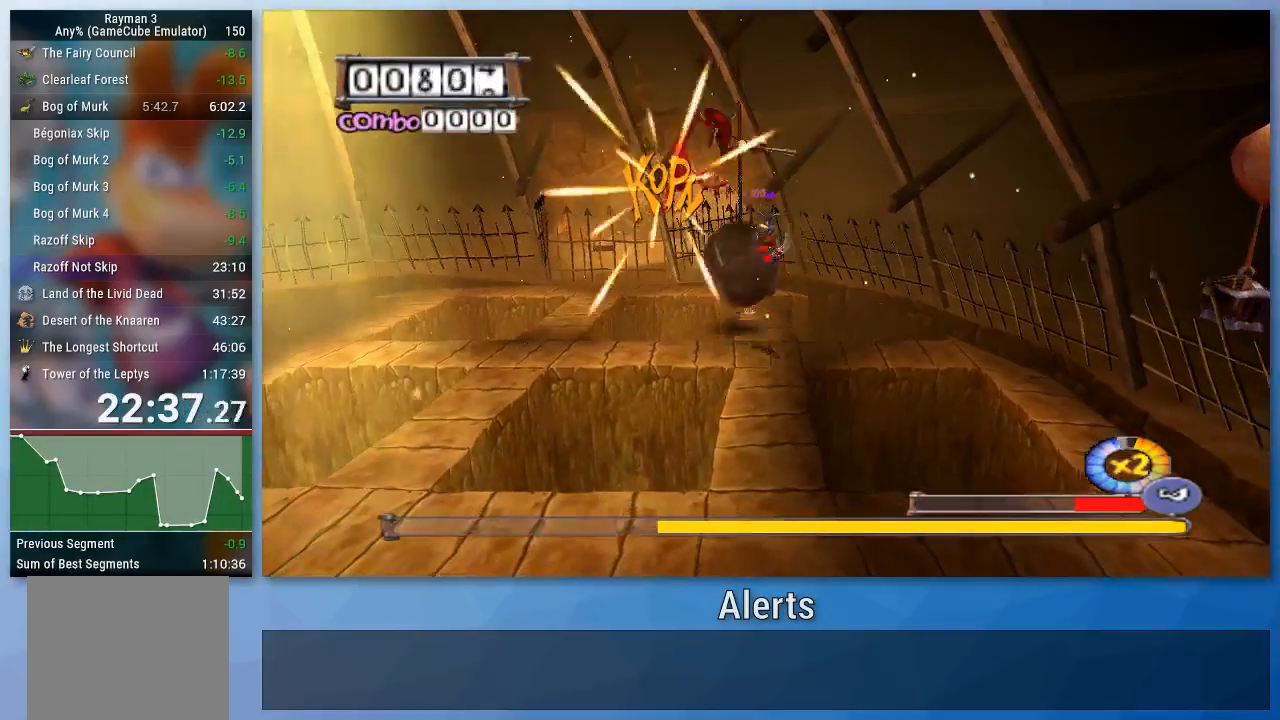
{"buttons": ["B"], "left_stick": "center", "right_stick": "center", "events": [[133, "left_stick", "down-left"], [167, "A", "up"], [433, "left_stick", "center"]]}
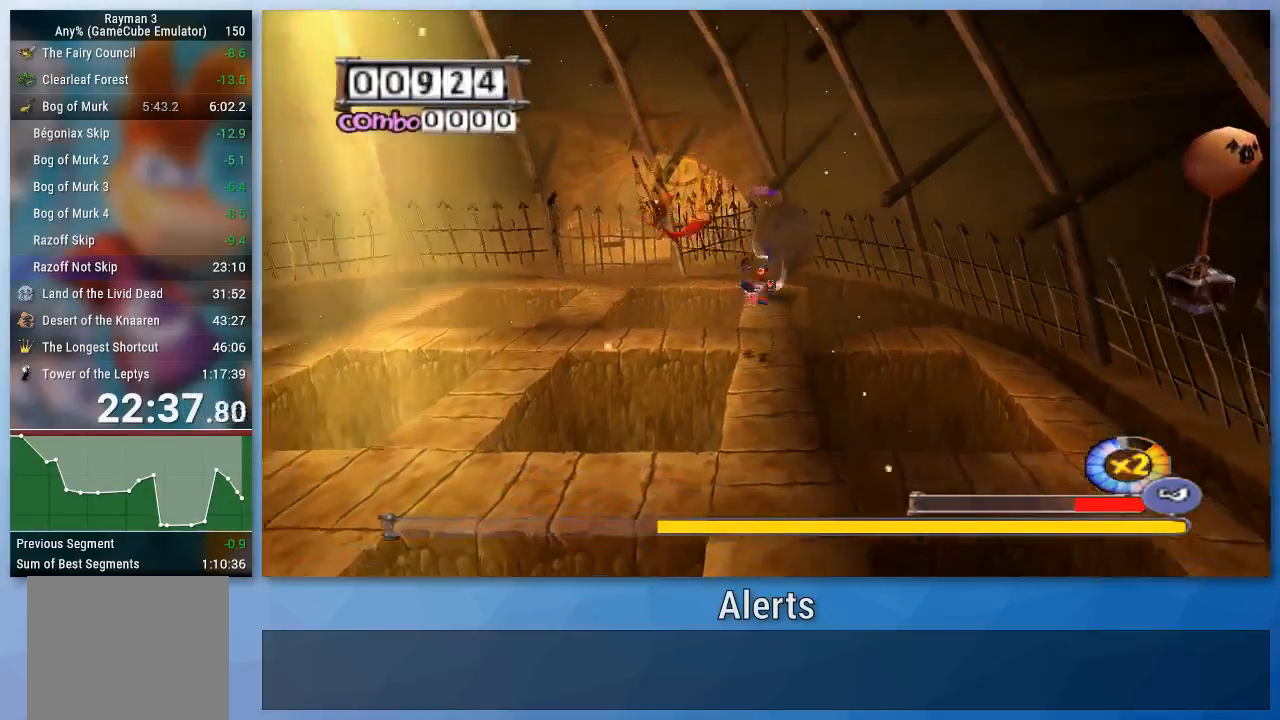
{"buttons": ["A", "B"], "left_stick": "up-right", "right_stick": "center", "events": [[167, "left_stick", "up-right"], [500, "A", "down"]]}
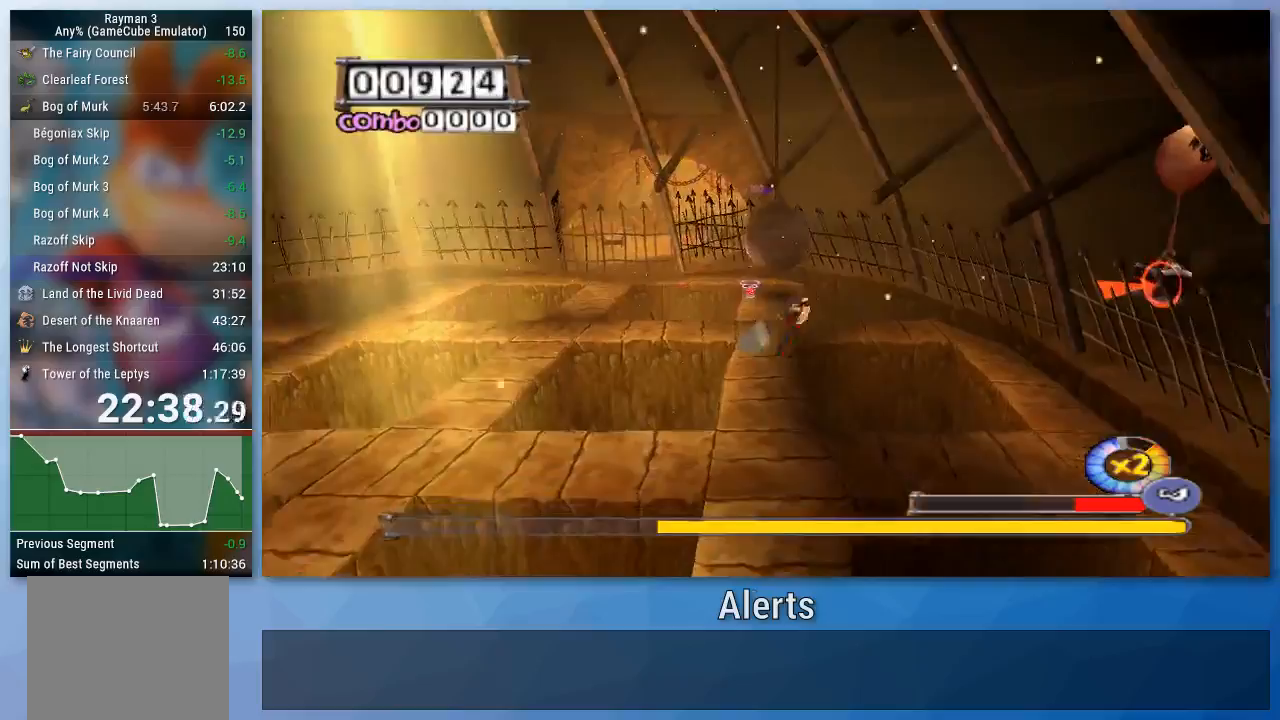
{"buttons": ["A", "B"], "left_stick": "up", "right_stick": "center", "events": [[167, "A", "up"], [367, "left_stick", "up"], [433, "A", "down"]]}
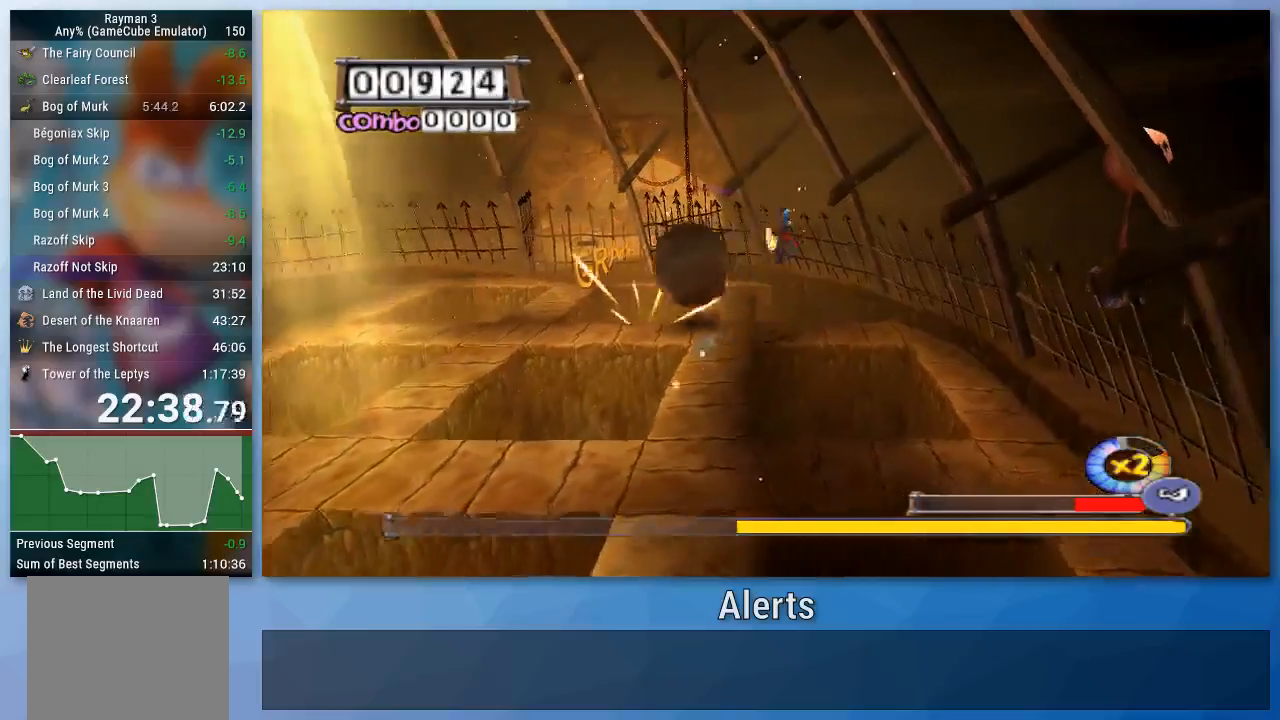
{"buttons": ["B"], "left_stick": "up-left", "right_stick": "center", "events": [[133, "left_stick", "up-left"], [400, "A", "up"]]}
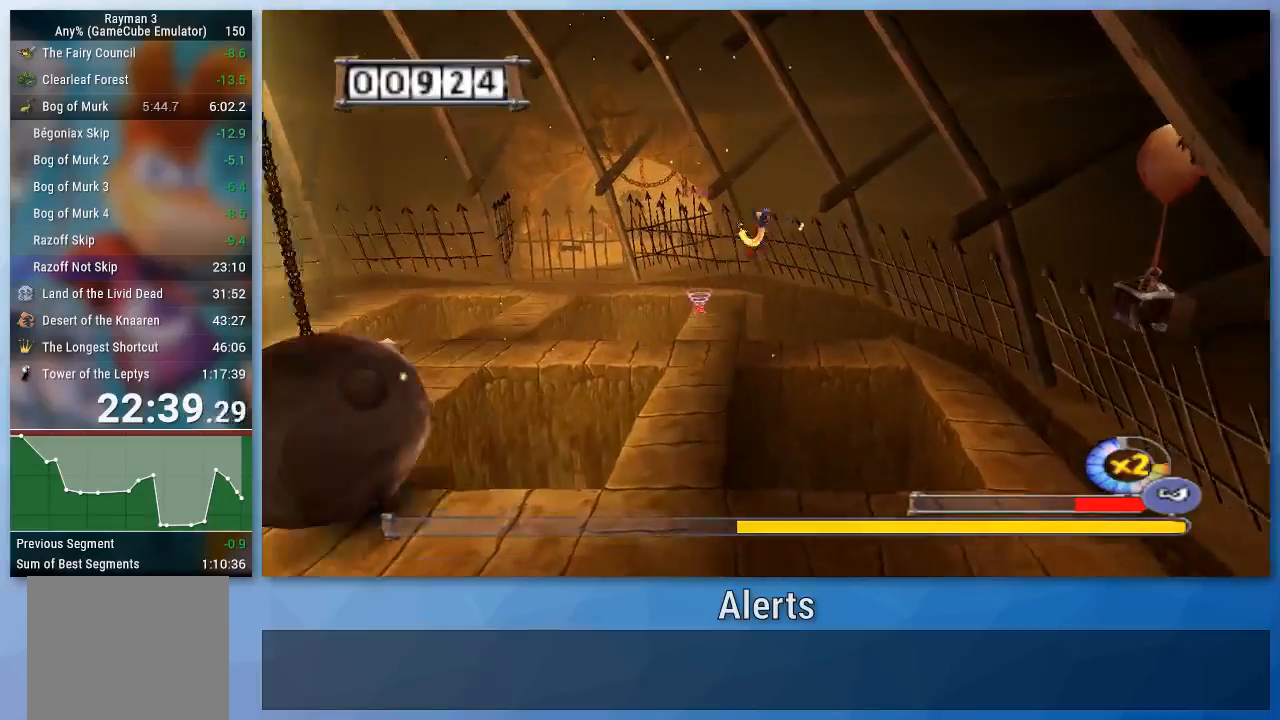
{"buttons": ["B"], "left_stick": "up-left", "right_stick": "center", "events": []}
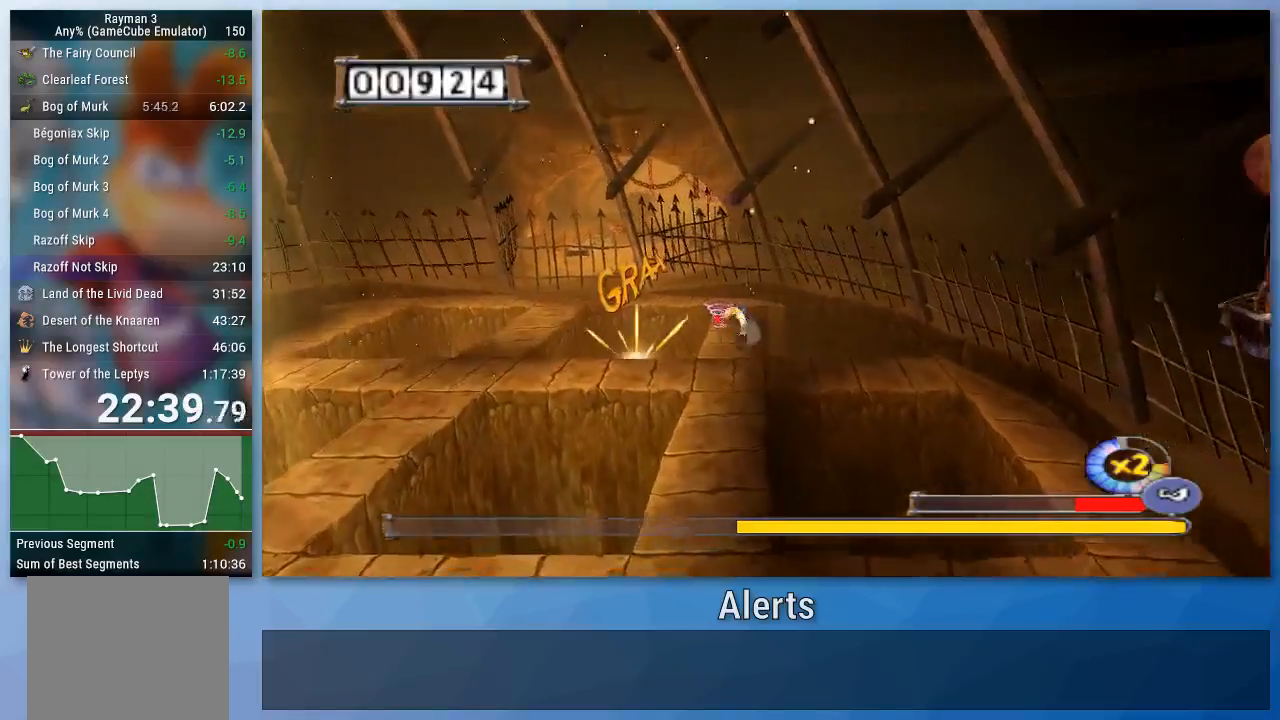
{"buttons": ["A", "B"], "left_stick": "down-left", "right_stick": "center", "events": [[100, "left_stick", "up"], [233, "left_stick", "right"], [333, "left_stick", "down"], [400, "left_stick", "down-left"], [500, "A", "down"]]}
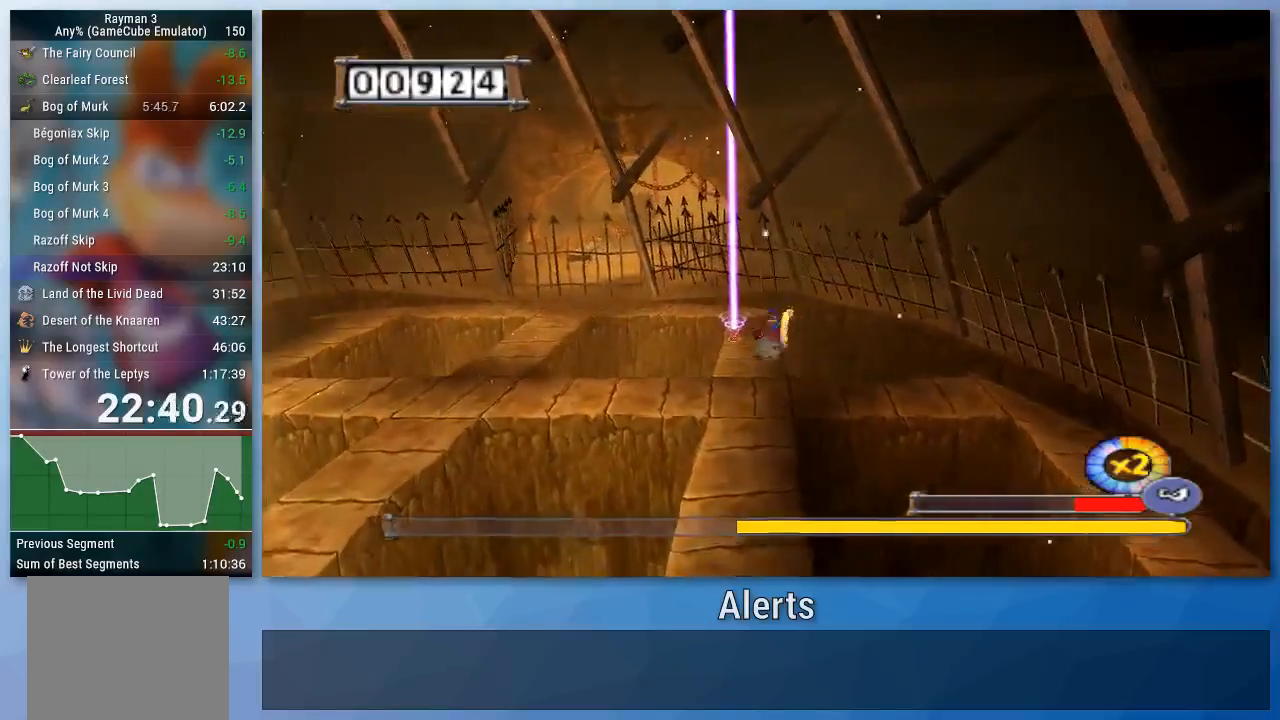
{"buttons": ["B"], "left_stick": "down", "right_stick": "center", "events": [[233, "A", "up"], [500, "left_stick", "down"]]}
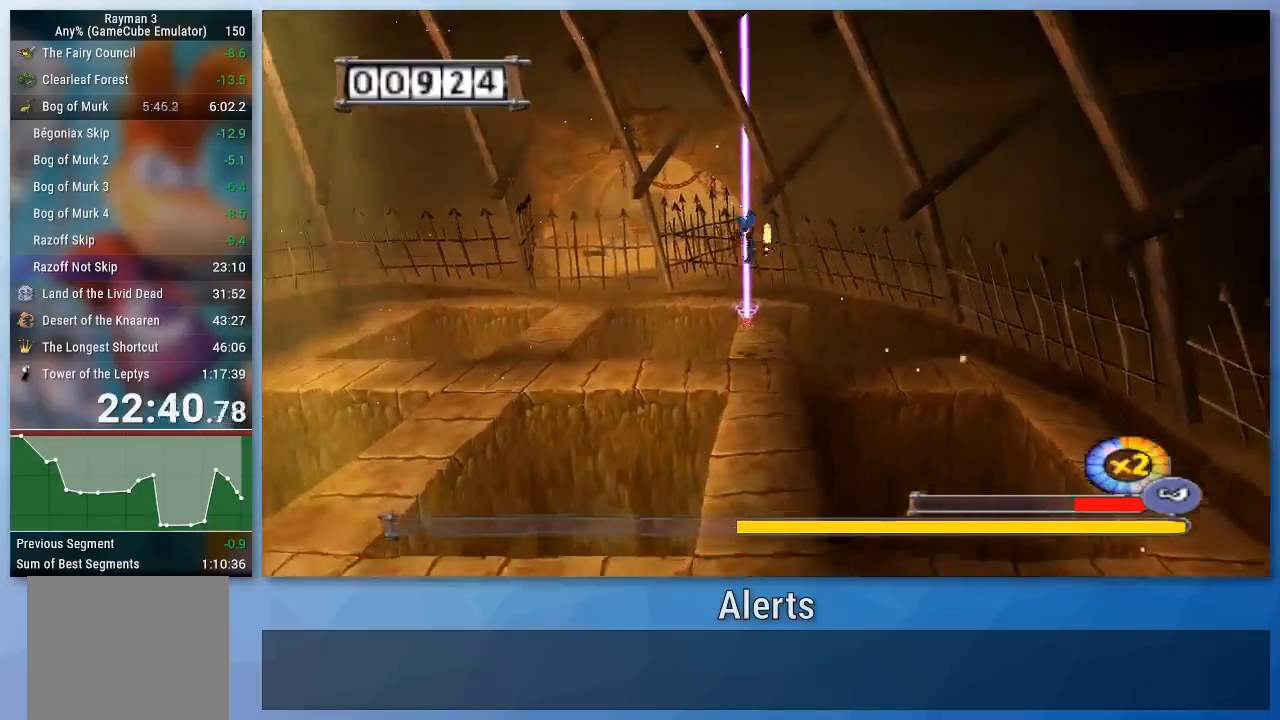
{"buttons": ["B"], "left_stick": "down-right", "right_stick": "center", "events": [[333, "left_stick", "down-right"]]}
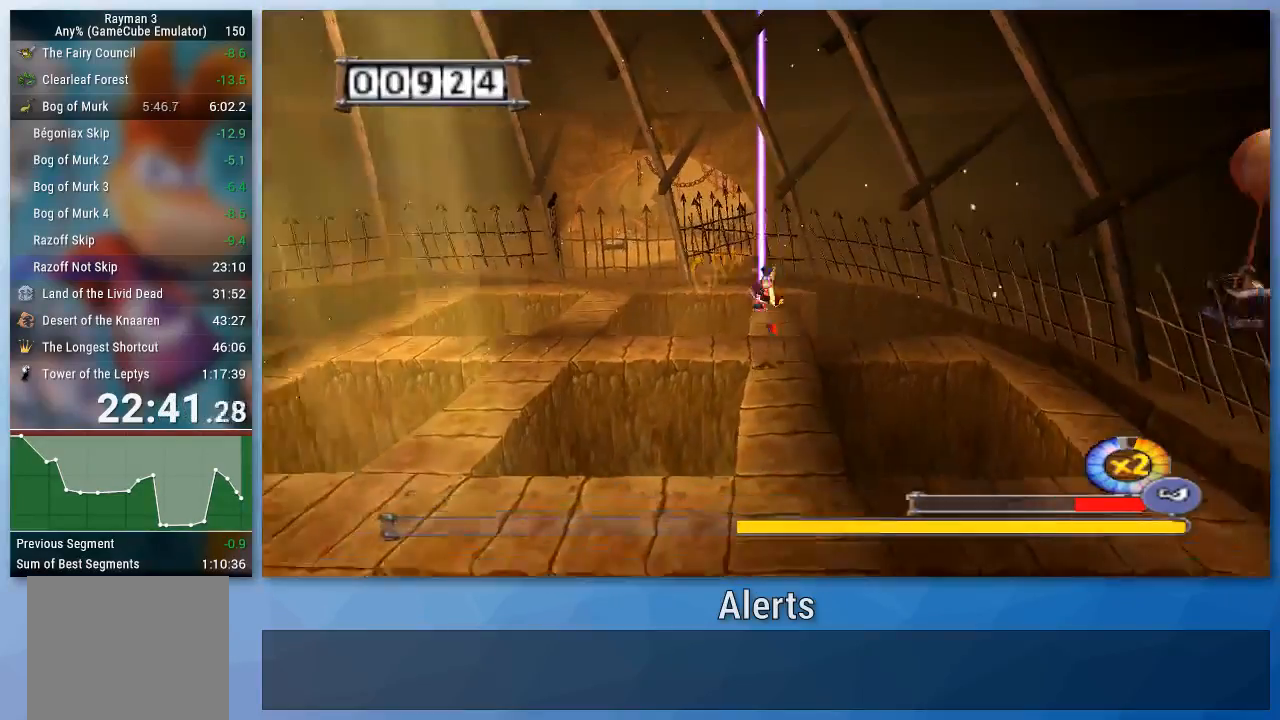
{"buttons": ["B"], "left_stick": "up-right", "right_stick": "center", "events": [[100, "left_stick", "up-right"], [300, "A", "down"], [500, "A", "up"]]}
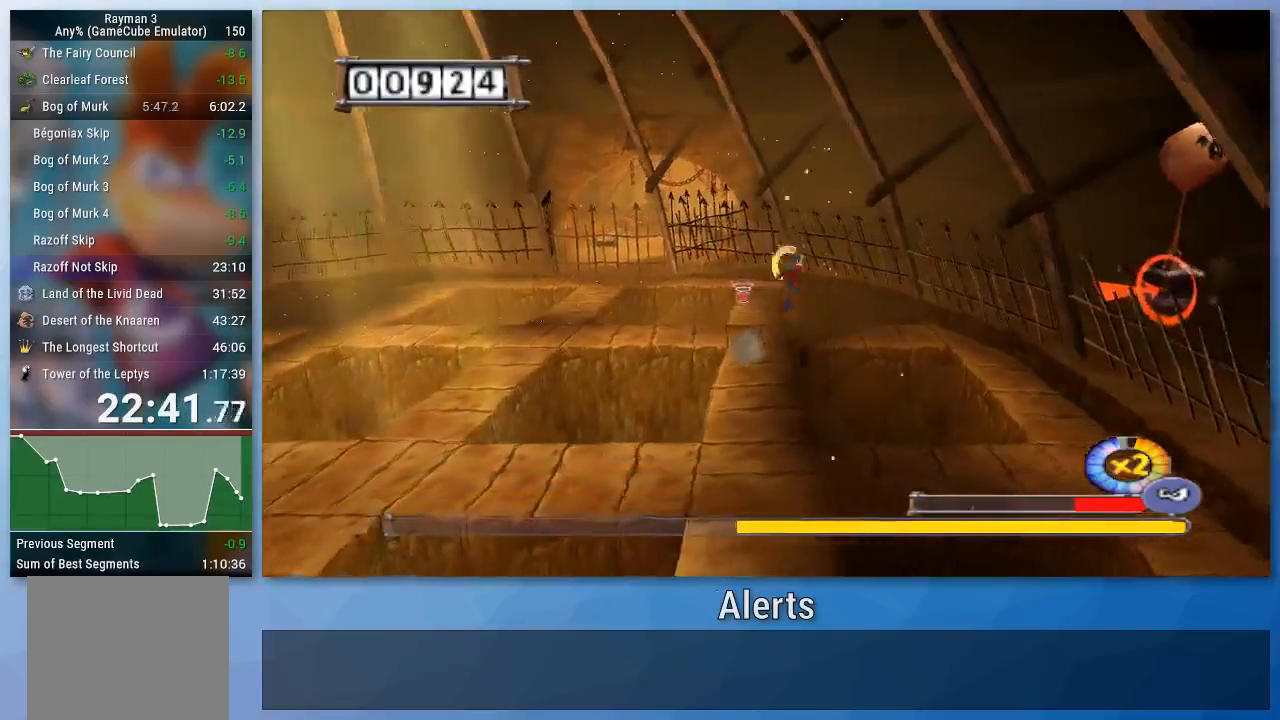
{"buttons": ["A", "B"], "left_stick": "down-left", "right_stick": "center", "events": [[233, "A", "down"], [267, "left_stick", "down-right"], [400, "left_stick", "down-left"]]}
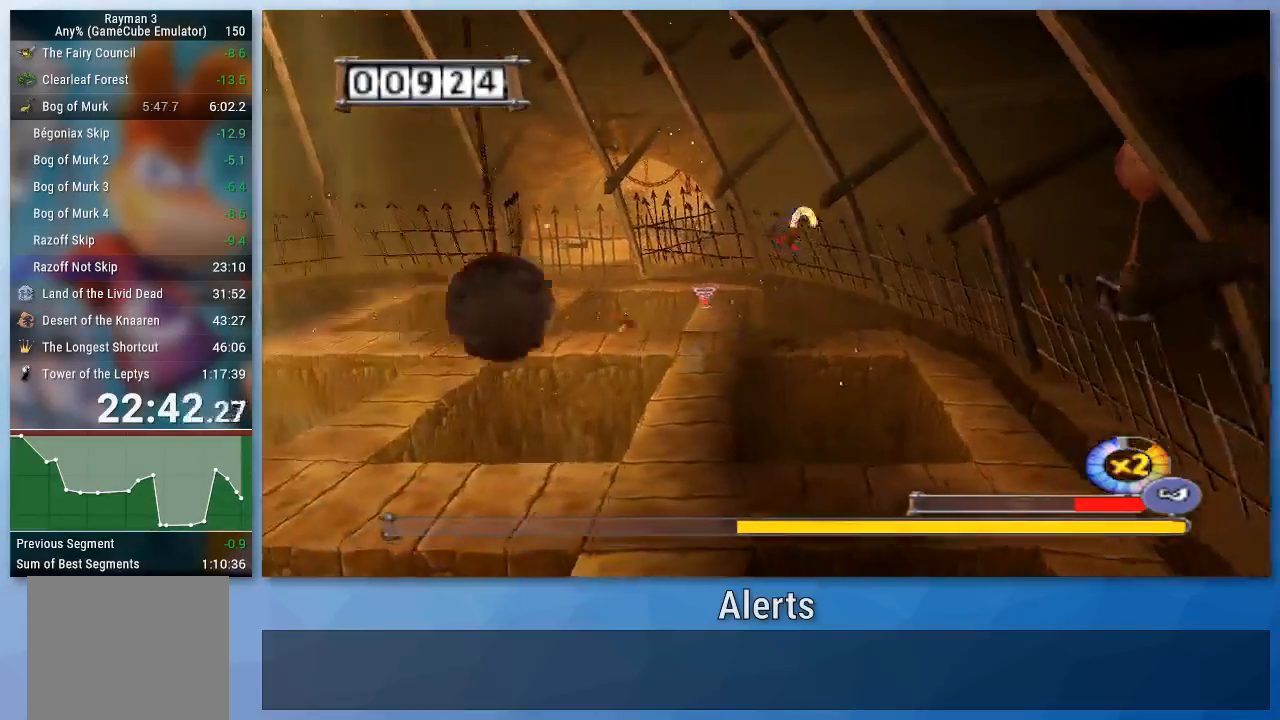
{"buttons": ["B"], "left_stick": "up-left", "right_stick": "center", "events": [[33, "left_stick", "left"], [133, "left_stick", "up-left"], [500, "A", "up"]]}
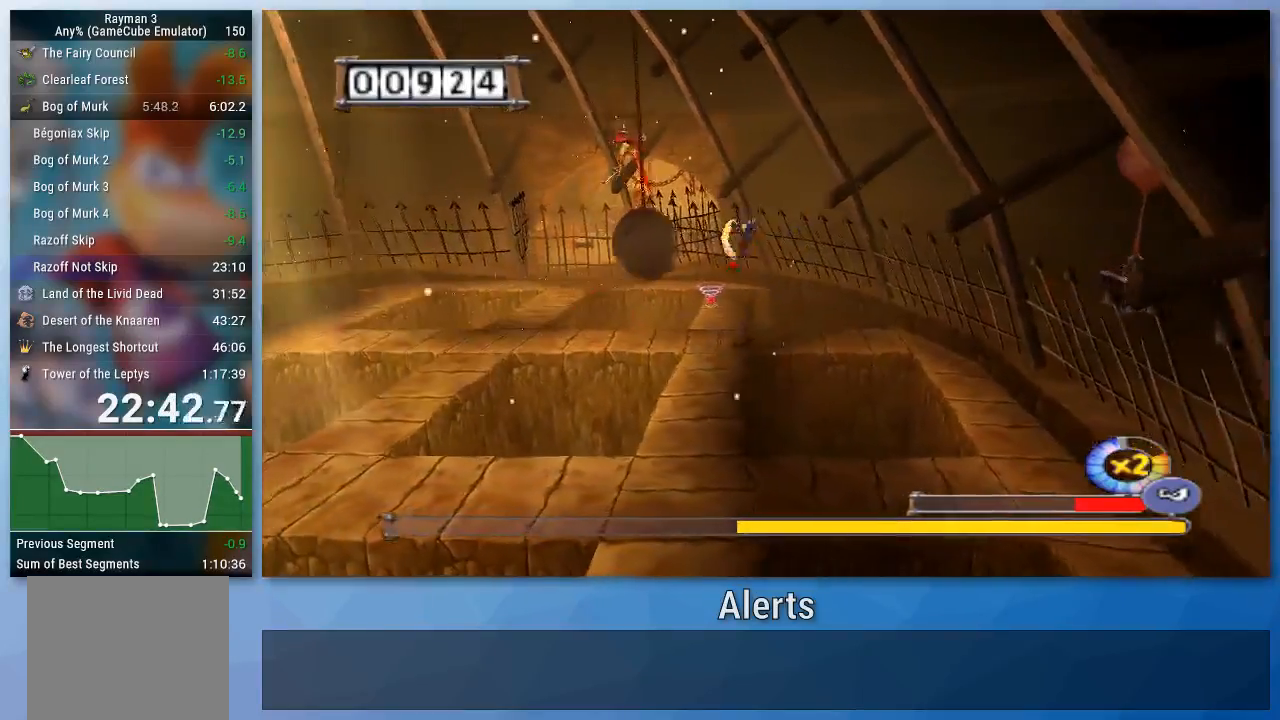
{"buttons": ["B"], "left_stick": "center", "right_stick": "center", "events": [[267, "left_stick", "center"]]}
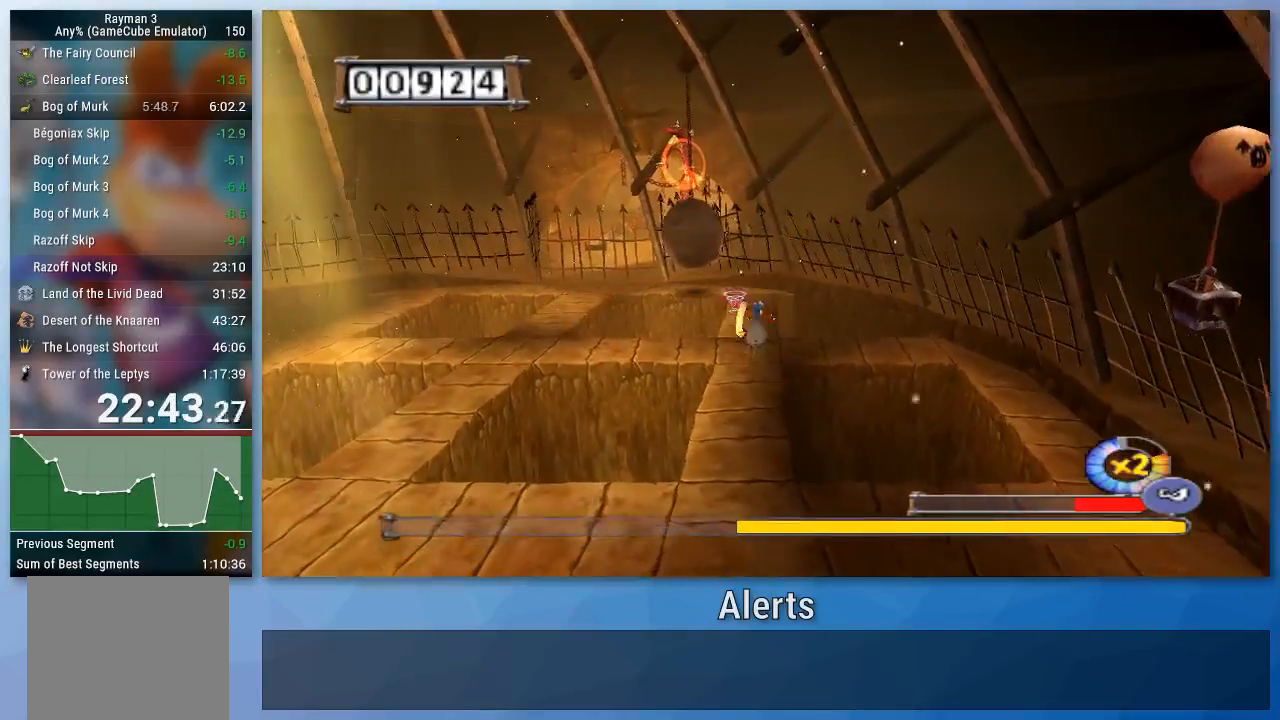
{"buttons": ["B"], "left_stick": "up-right", "right_stick": "center", "events": [[300, "left_stick", "up-right"]]}
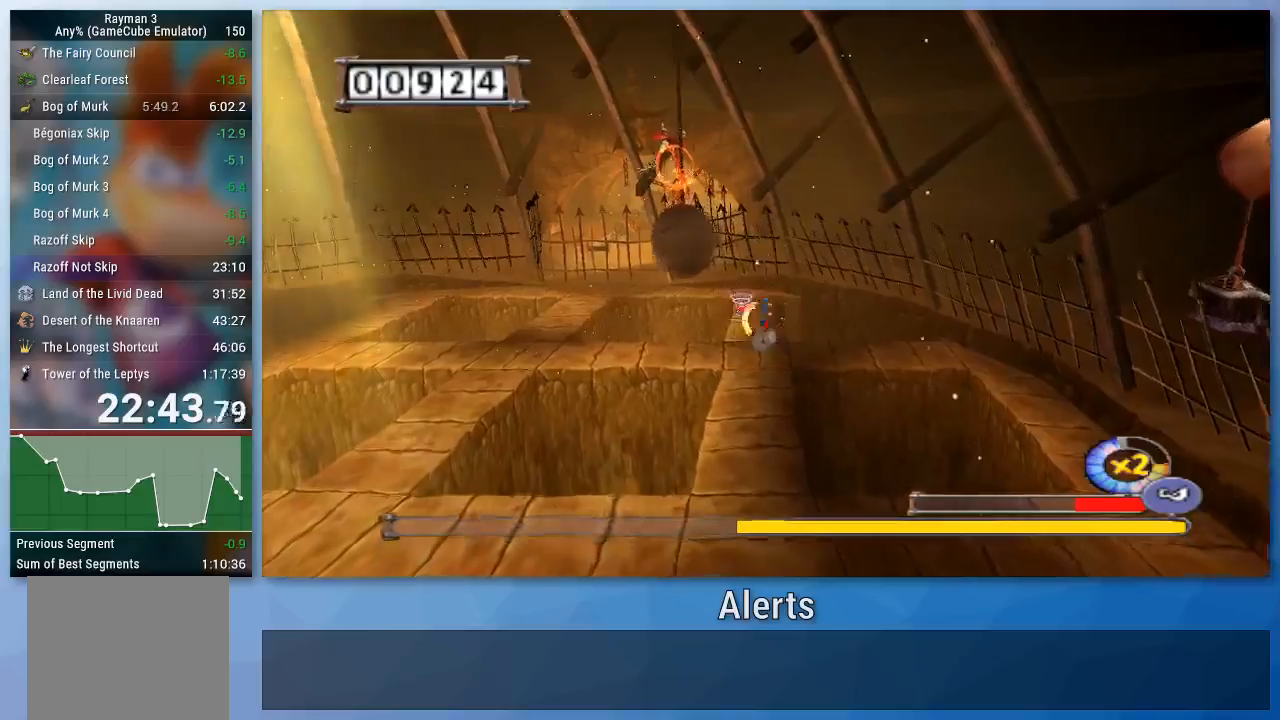
{"buttons": ["B"], "left_stick": "down", "right_stick": "center", "events": [[33, "left_stick", "up"], [433, "left_stick", "down-left"], [500, "left_stick", "down"]]}
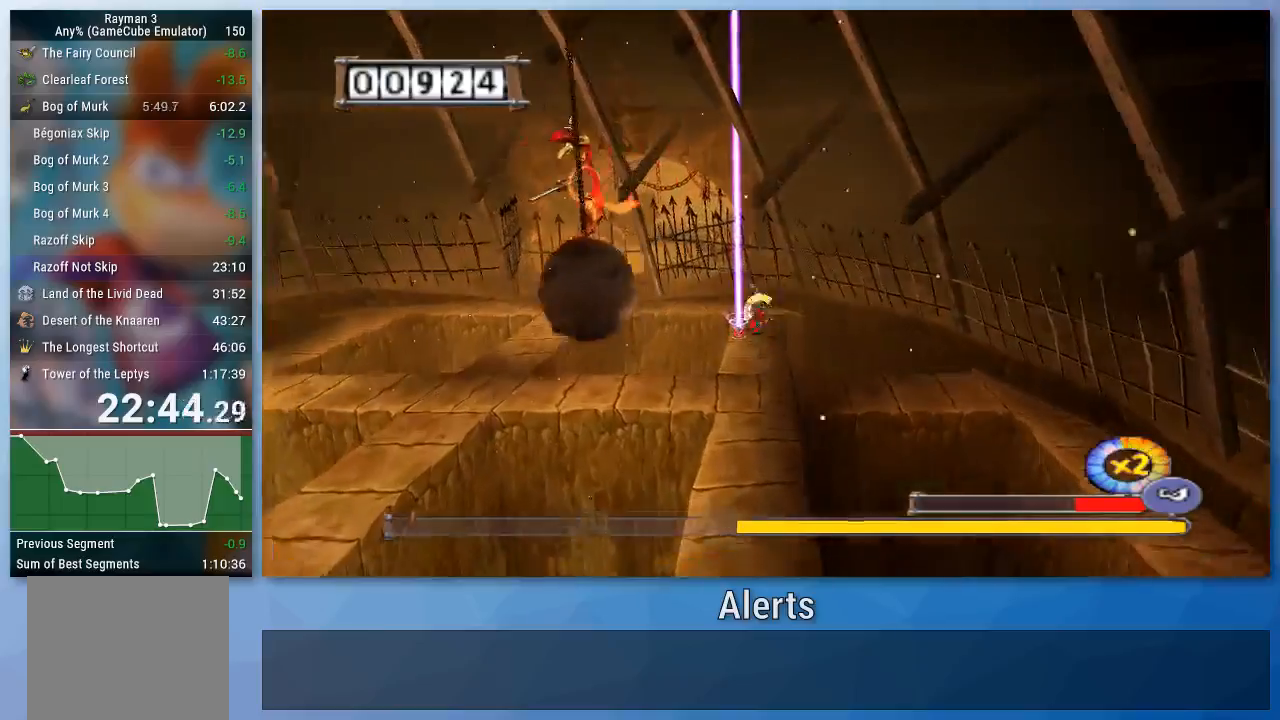
{"buttons": ["B"], "left_stick": "down", "right_stick": "center", "events": [[167, "left_stick", "center"], [433, "left_stick", "down"]]}
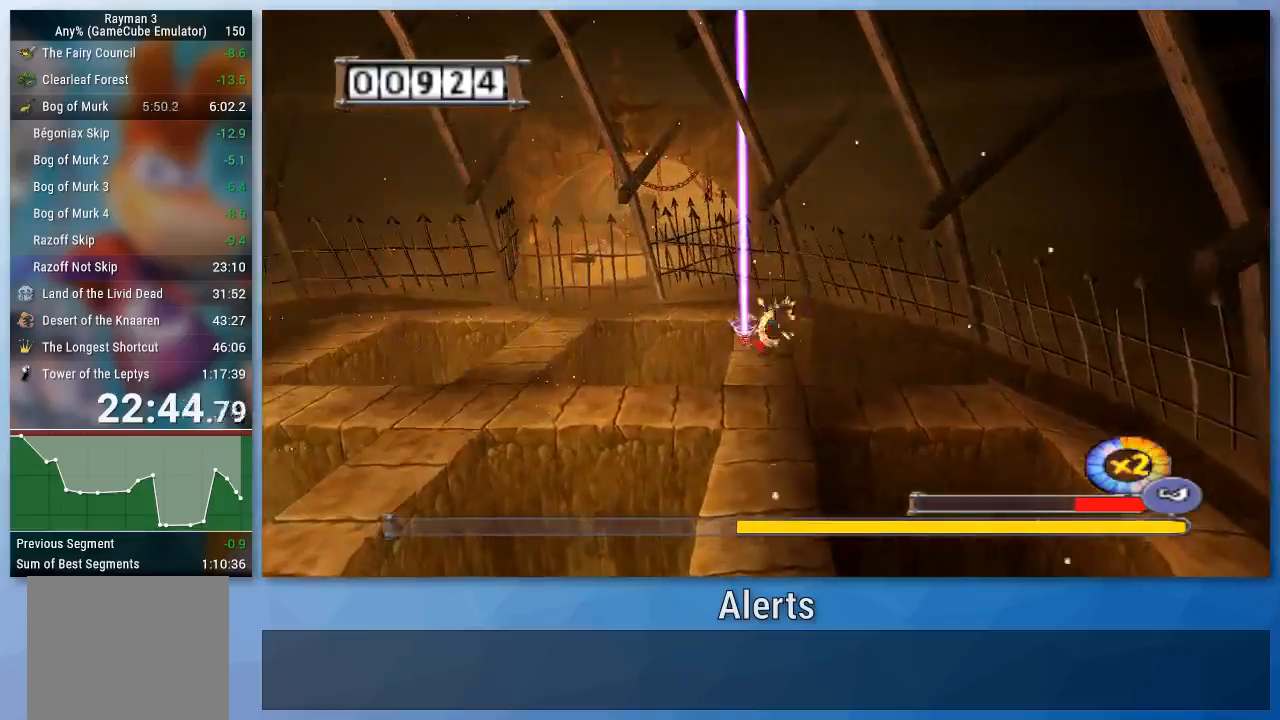
{"buttons": ["B"], "left_stick": "center", "right_stick": "center", "events": [[433, "left_stick", "center"]]}
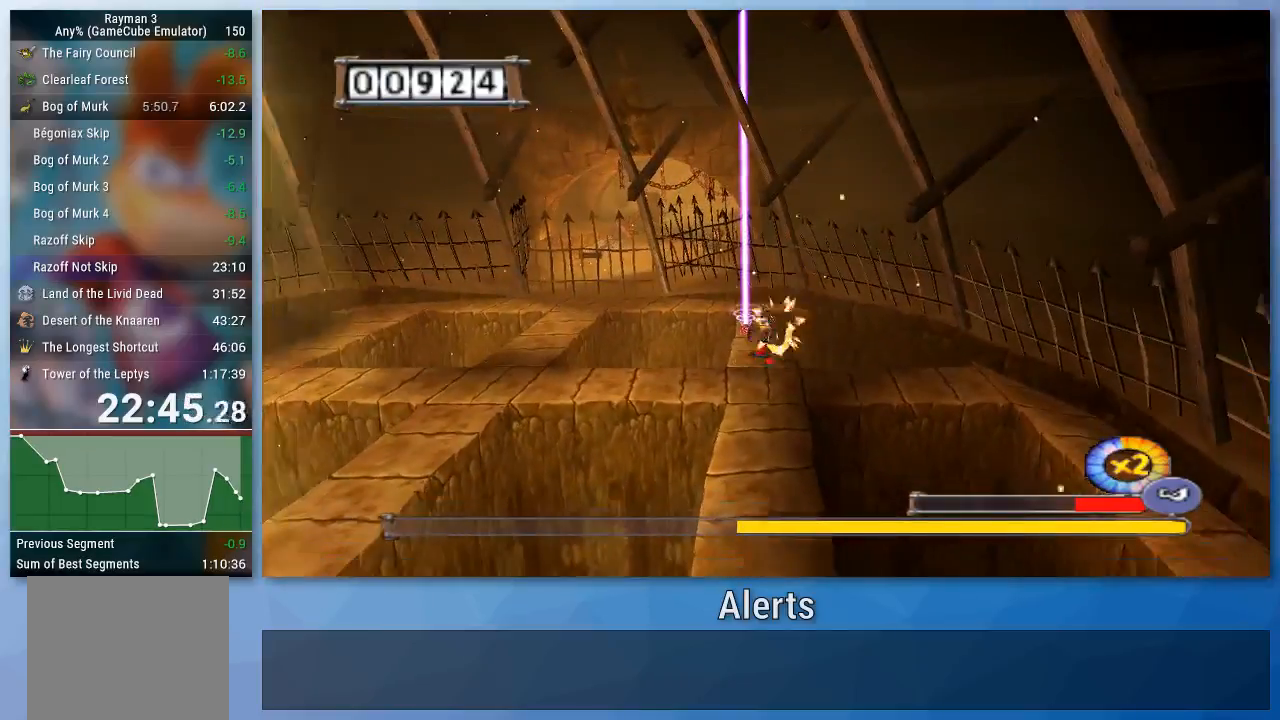
{"buttons": ["B"], "left_stick": "down", "right_stick": "center", "events": [[267, "left_stick", "down"]]}
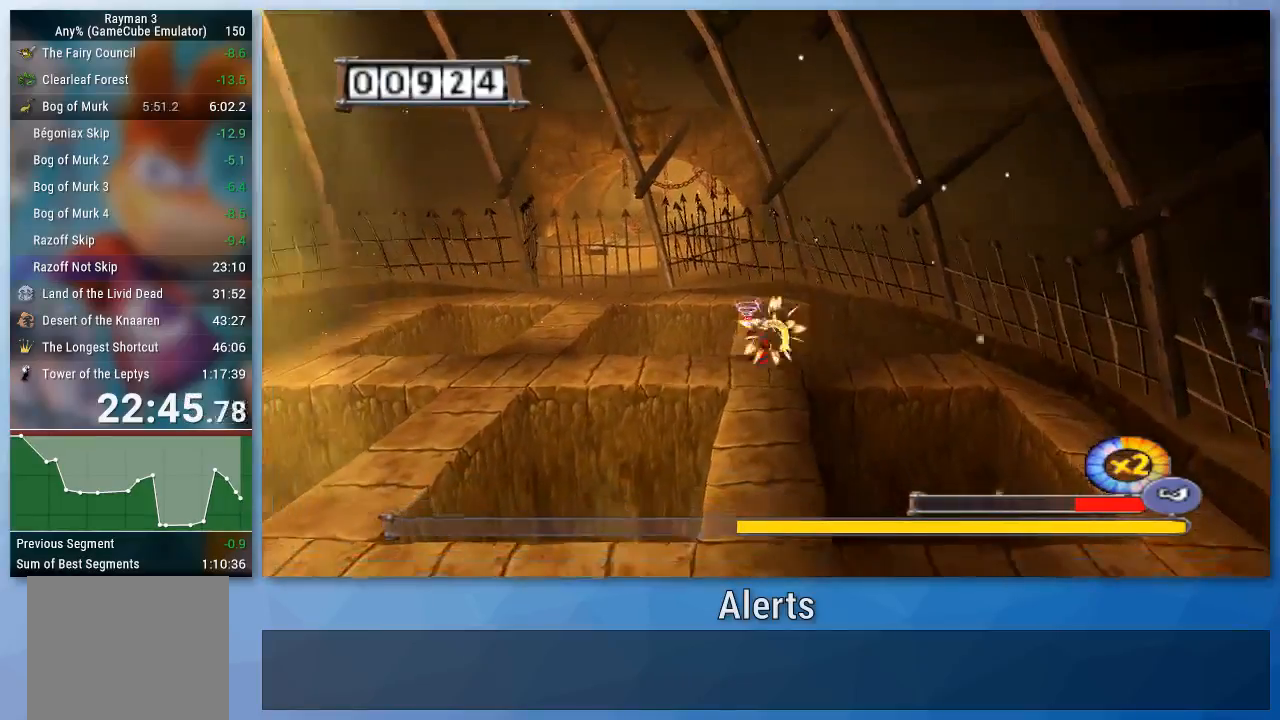
{"buttons": ["B"], "left_stick": "down", "right_stick": "center", "events": []}
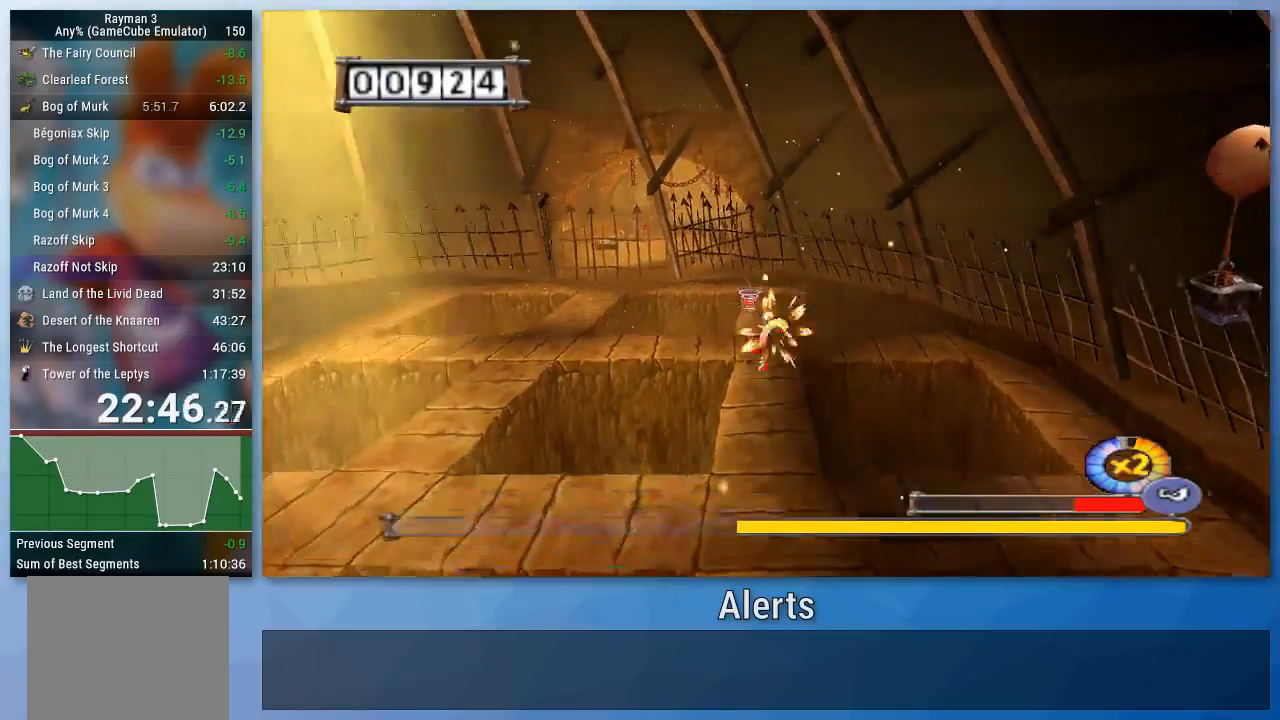
{"buttons": ["B"], "left_stick": "center", "right_stick": "center", "events": [[300, "left_stick", "center"]]}
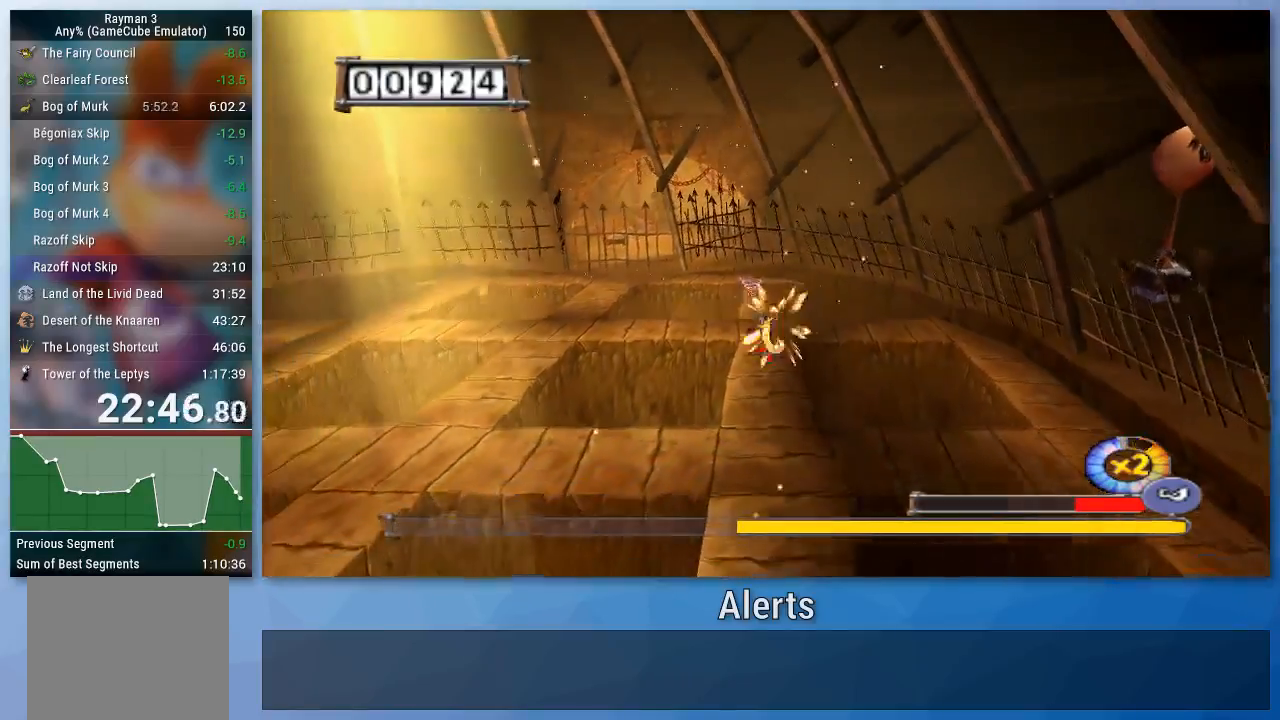
{"buttons": ["B"], "left_stick": "center", "right_stick": "center", "events": [[267, "A", "down"], [433, "A", "up"]]}
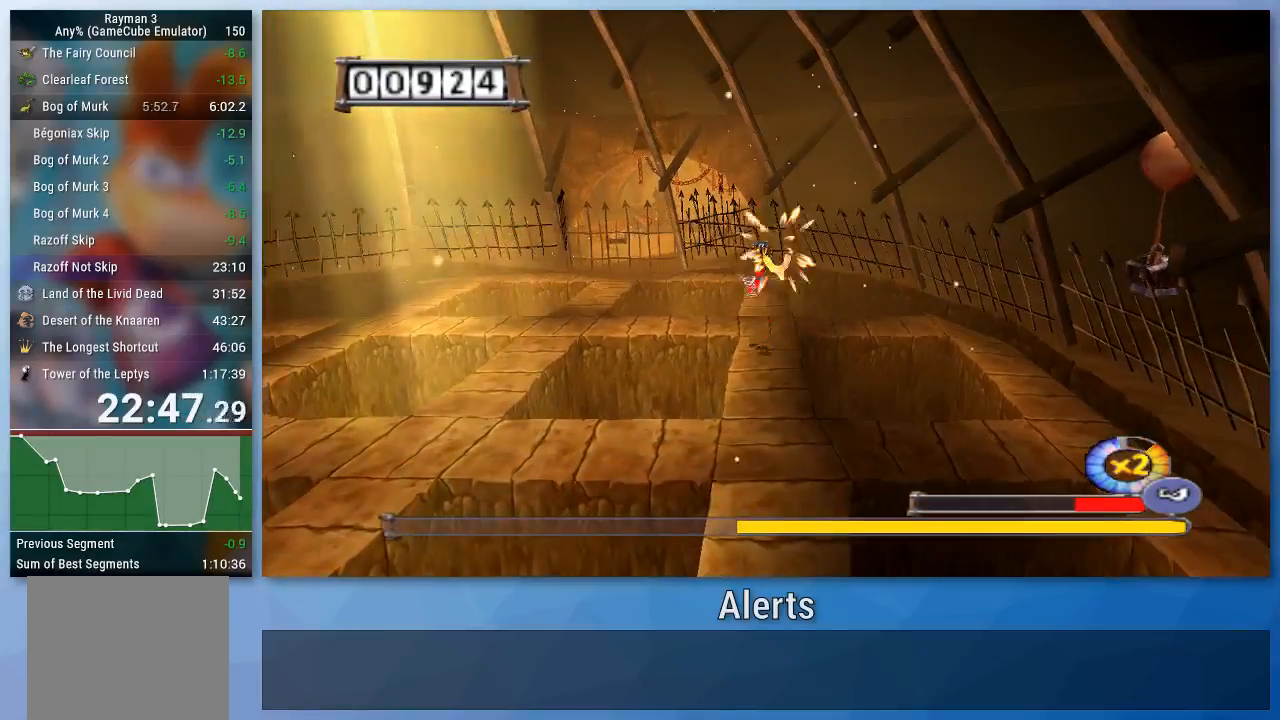
{"buttons": ["A", "B"], "left_stick": "center", "right_stick": "center", "events": [[67, "A", "down"], [233, "A", "up"], [400, "A", "down"]]}
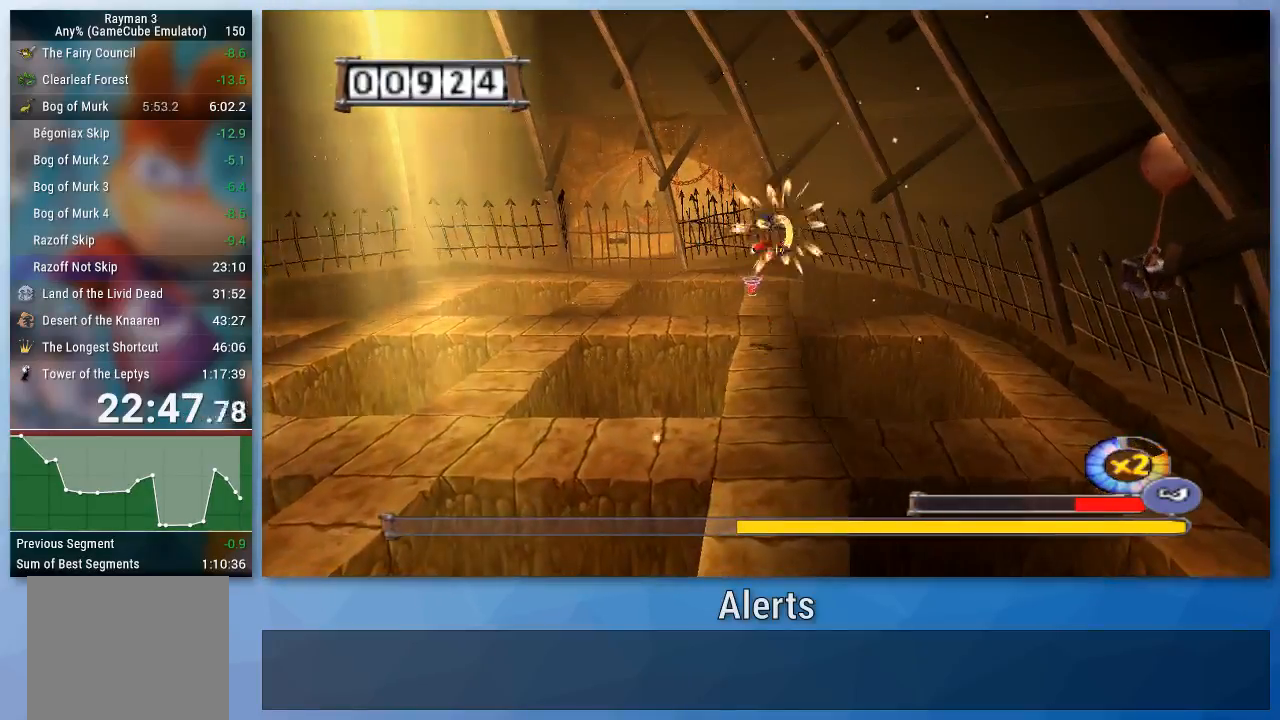
{"buttons": ["B"], "left_stick": "center", "right_stick": "center", "events": [[267, "A", "up"]]}
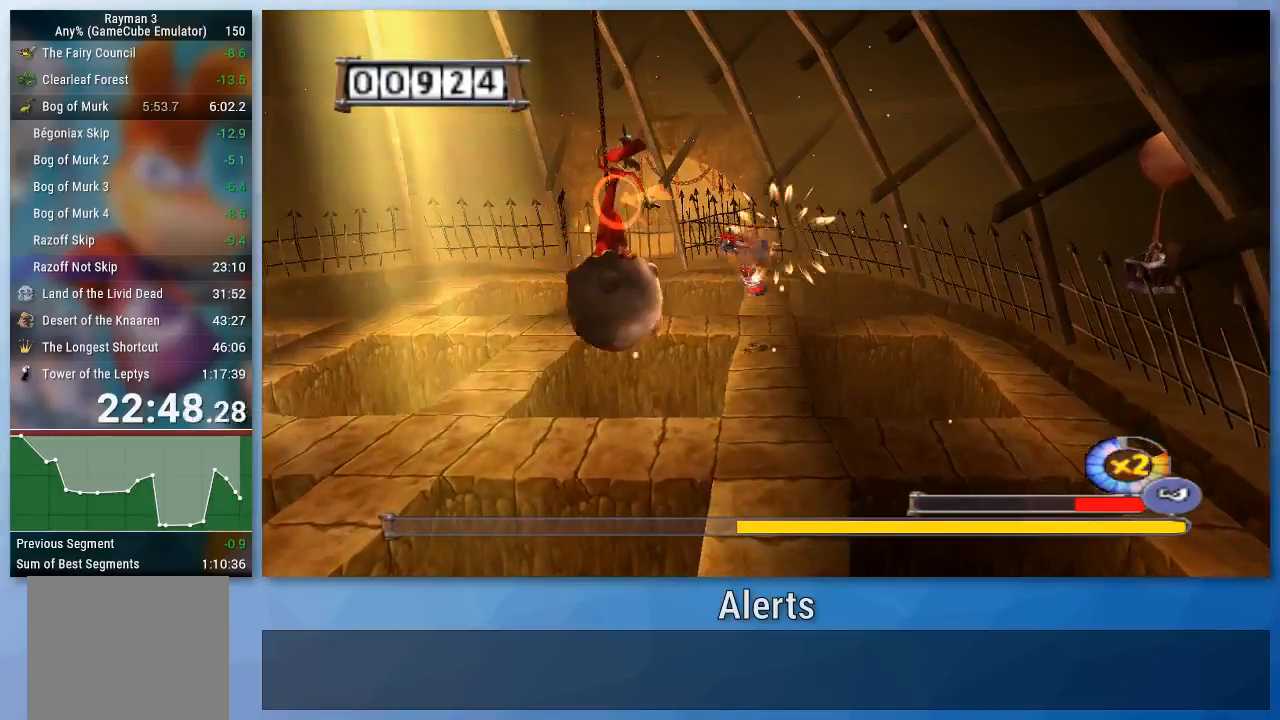
{"buttons": ["B"], "left_stick": "center", "right_stick": "center", "events": [[67, "left_stick", "down"], [200, "A", "down"], [467, "left_stick", "center"], [500, "A", "up"]]}
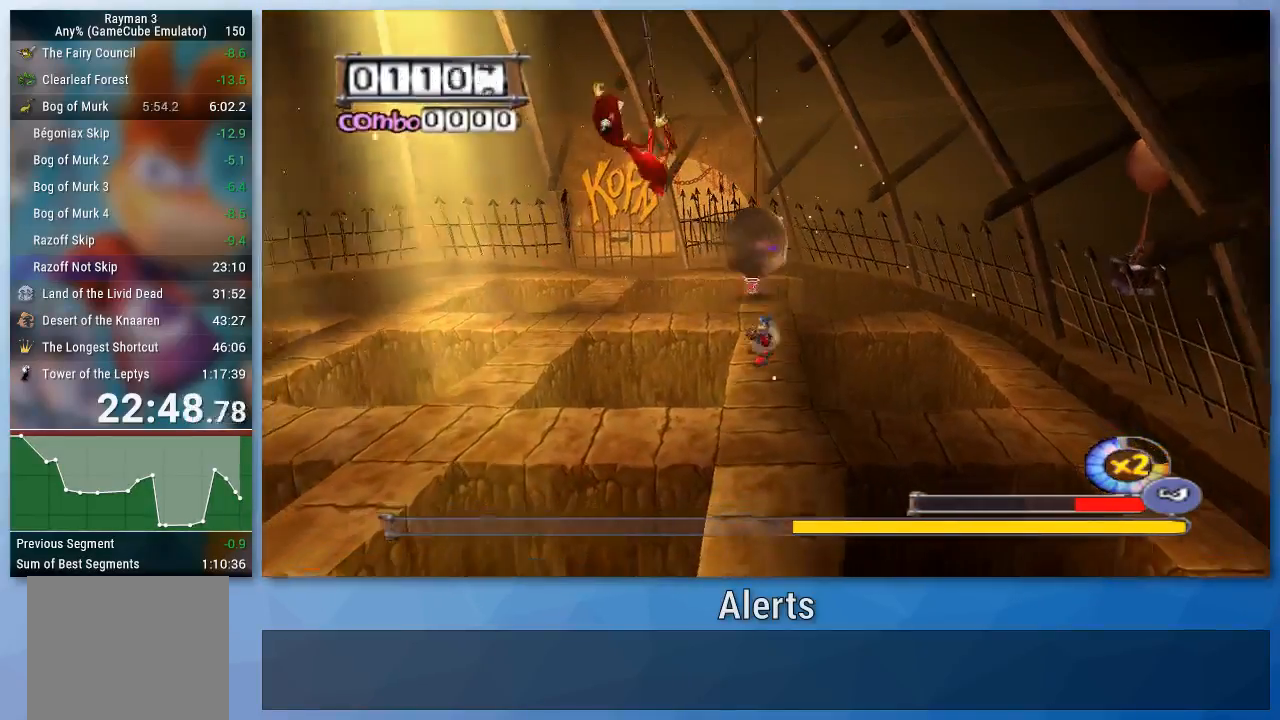
{"buttons": ["B"], "left_stick": "up-right", "right_stick": "center"}
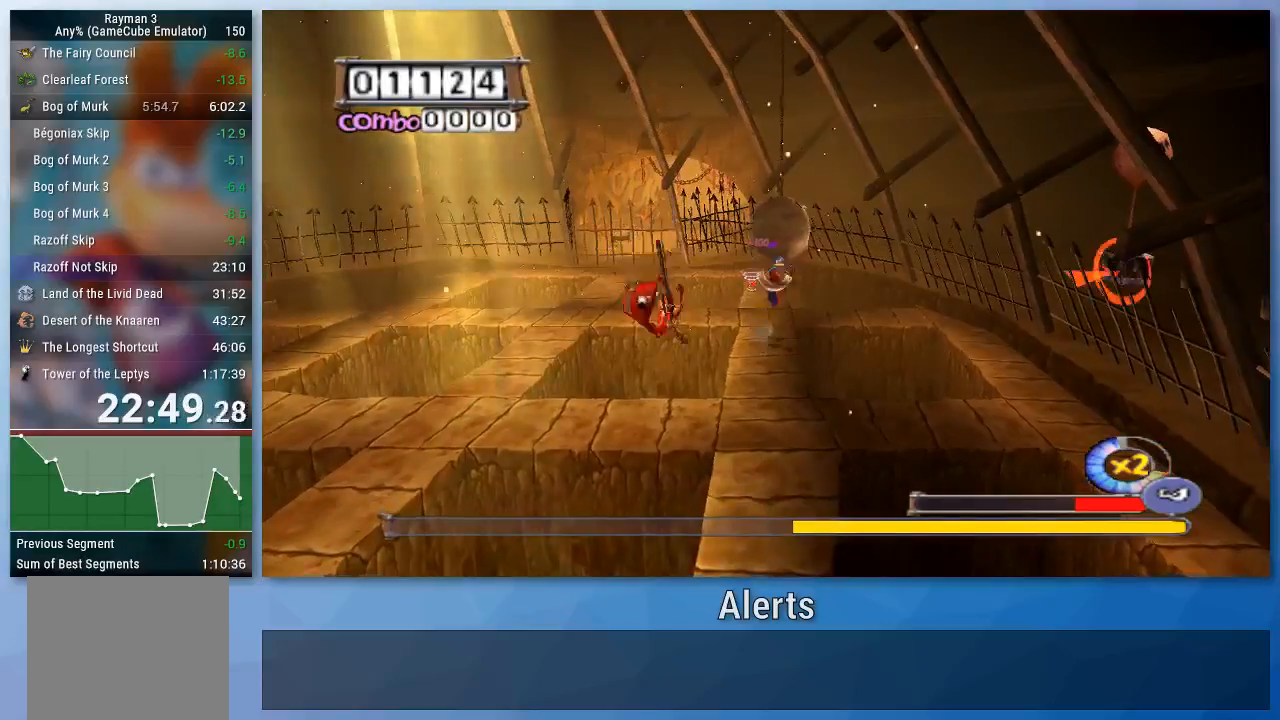
{"buttons": ["A", "B"], "left_stick": "up-right", "right_stick": "center", "events": [[233, "A", "down"]]}
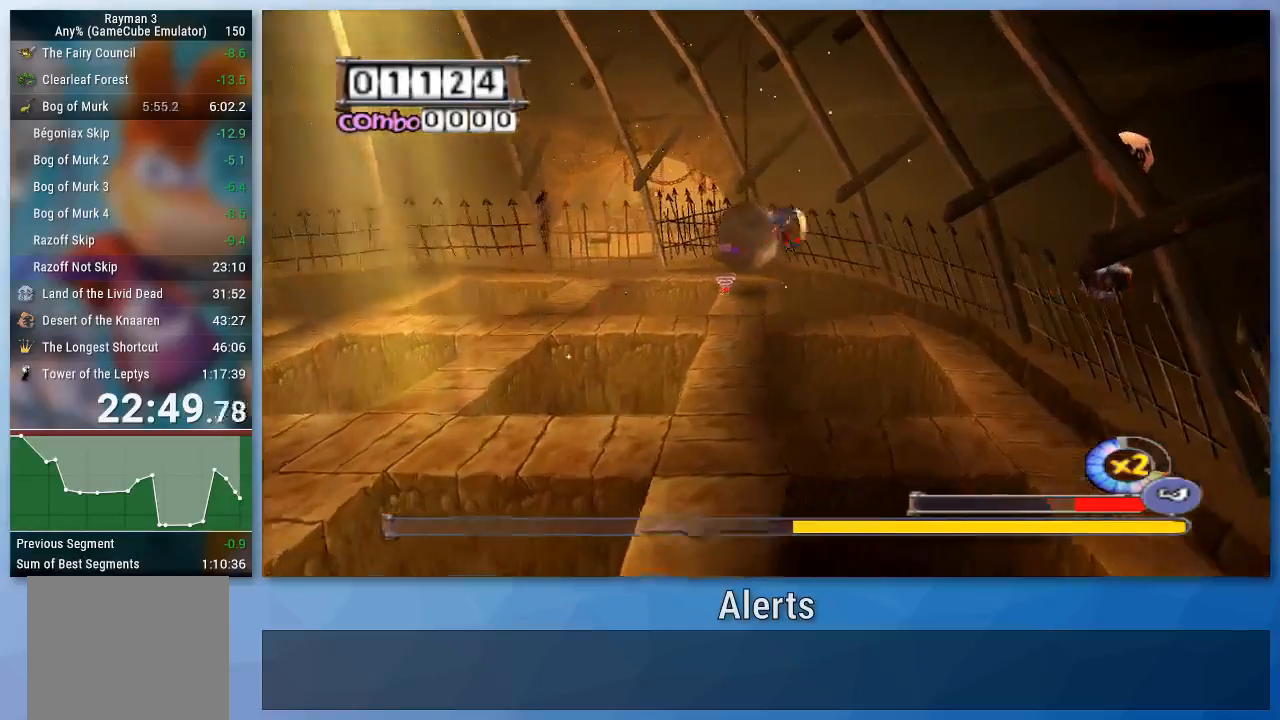
{"buttons": ["A", "B"], "left_stick": "up-left", "right_stick": "center", "events": [[167, "left_stick", "up-left"]]}
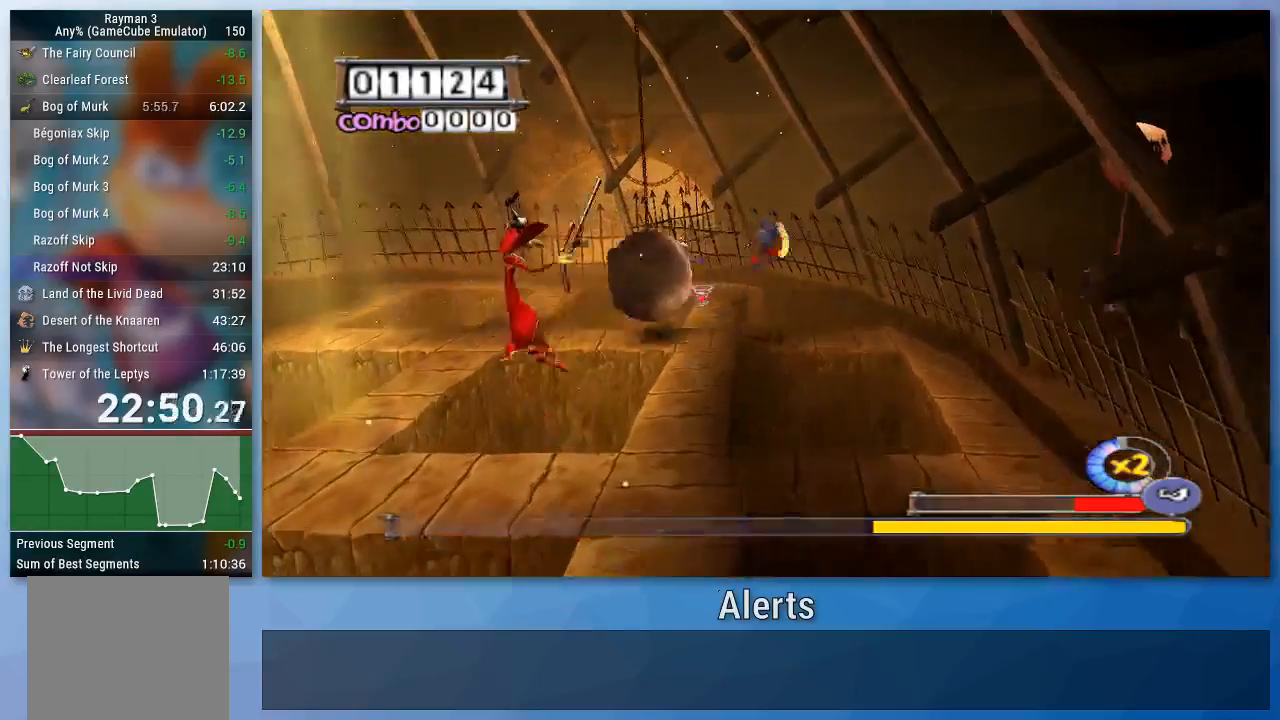
{"buttons": ["B"], "left_stick": "up-left", "right_stick": "center", "events": [[400, "A", "up"]]}